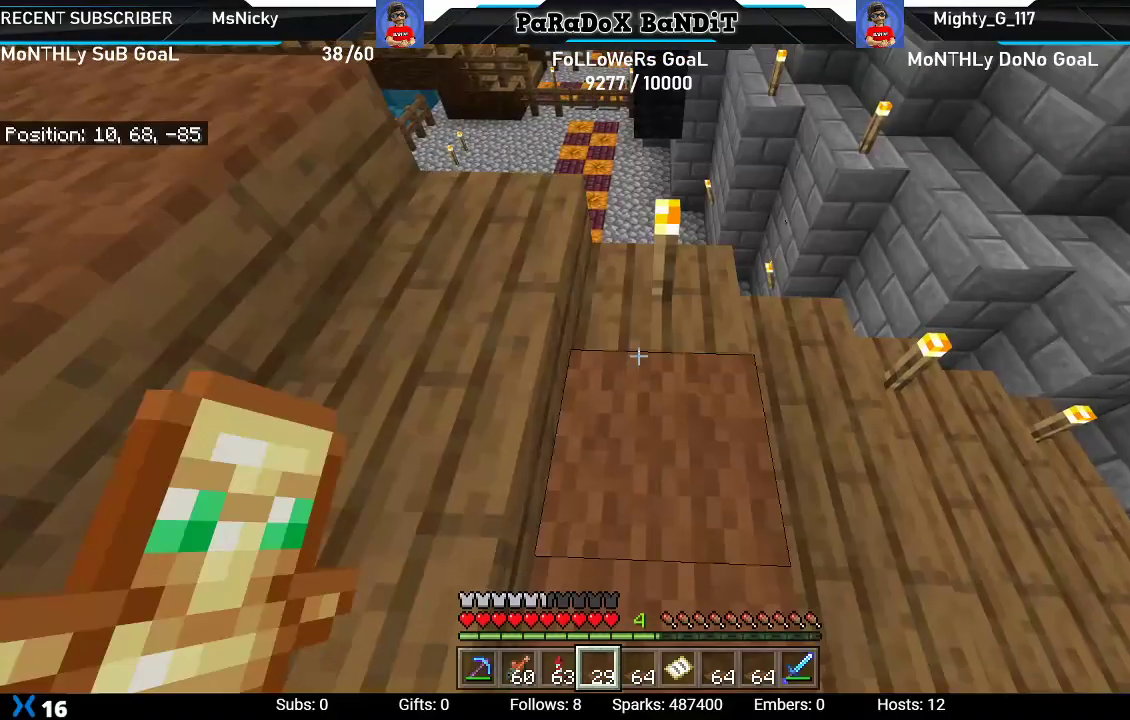
Gameplay with a controller (Xbox layout); each line is a JSON object with the inputs held at the frame after it. "events" lists button and stick changes between this image and that frame as [ms after this image, input, new state], when the widget could be followed in between. Not read: L3.
{"buttons": ["L2"], "left_stick": "center", "right_stick": "center", "events": [[33, "L2", "up"], [50, "left_stick", "center"], [200, "R2", "down"], [383, "R2", "up"], [417, "L2", "down"]]}
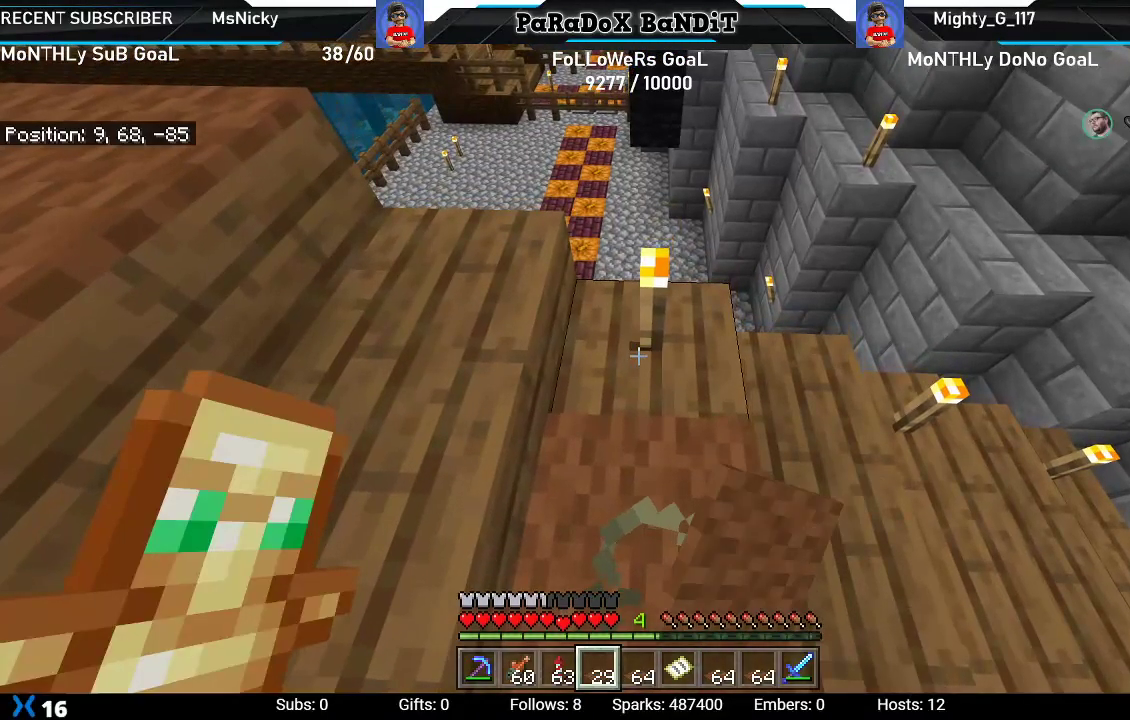
{"buttons": ["L2"], "left_stick": "center", "right_stick": "center", "events": [[33, "left_stick", "up"], [167, "L2", "up"], [167, "left_stick", "center"], [200, "R2", "down"], [383, "R2", "up"], [467, "L2", "down"]]}
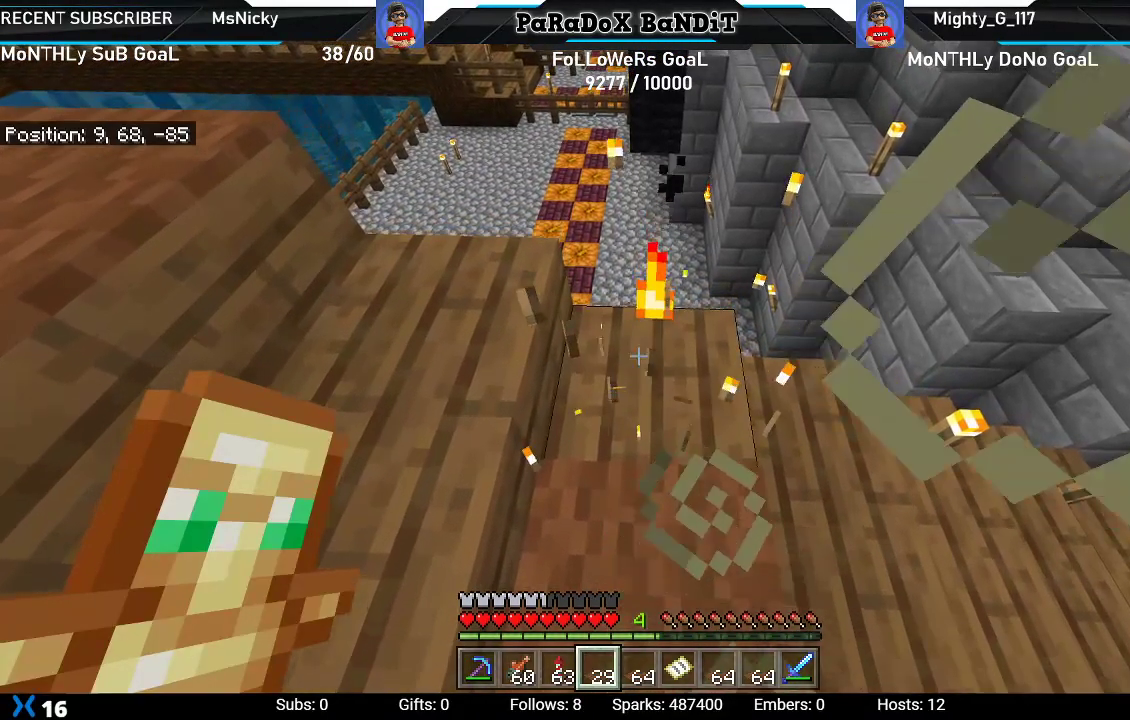
{"buttons": [], "left_stick": "center", "right_stick": "right", "events": [[217, "L2", "up"], [250, "right_stick", "right"], [267, "left_stick", "up-left"], [483, "left_stick", "center"]]}
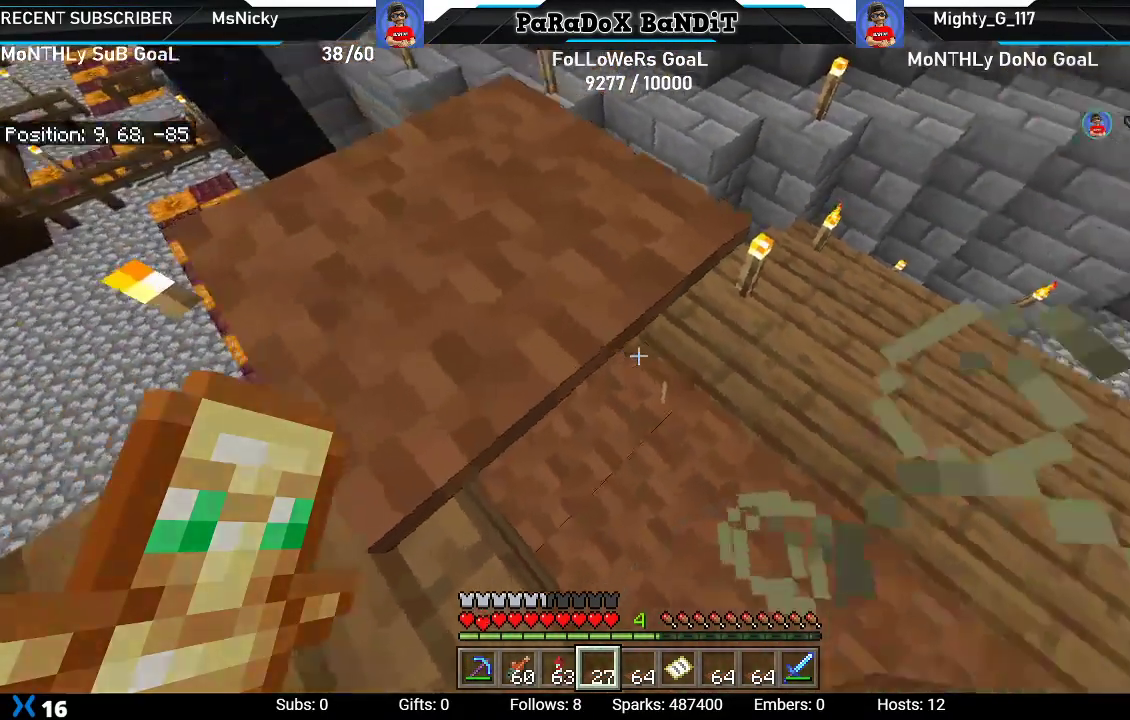
{"buttons": [], "left_stick": "center", "right_stick": "left", "events": [[183, "left_stick", "up-right"], [267, "left_stick", "center"], [333, "left_stick", "down-left"], [333, "right_stick", "down"], [383, "right_stick", "left"], [500, "left_stick", "center"]]}
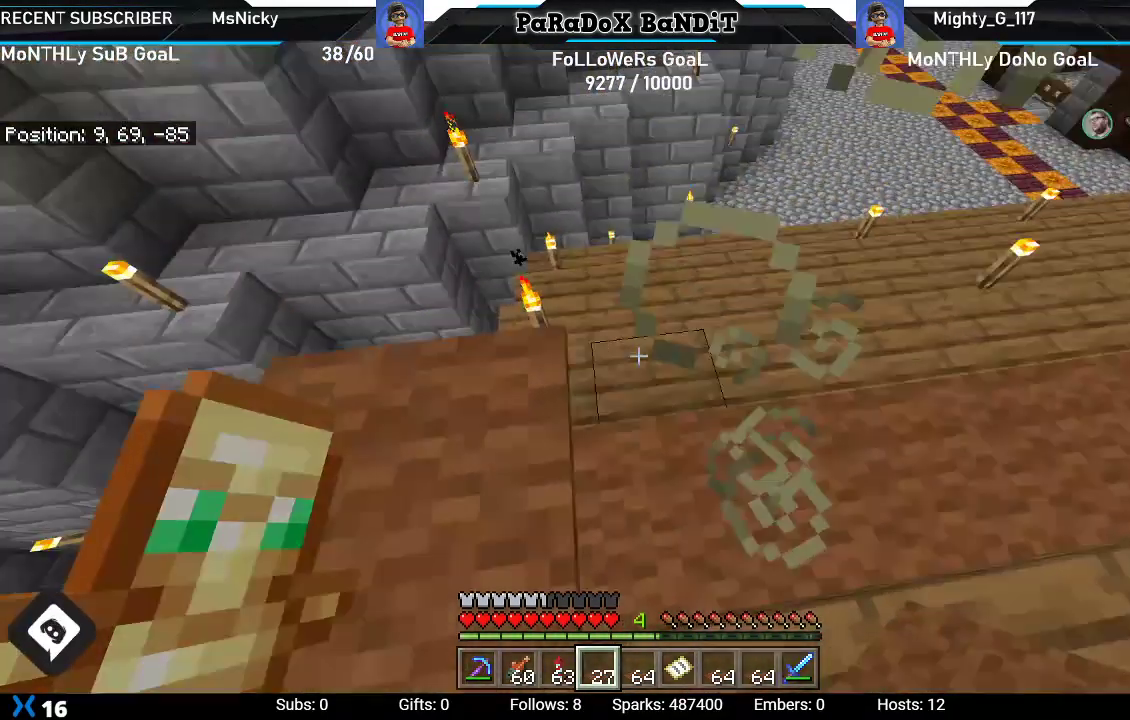
{"buttons": [], "left_stick": "center", "right_stick": "center", "events": [[300, "right_stick", "center"], [317, "R2", "down"], [467, "R2", "up"]]}
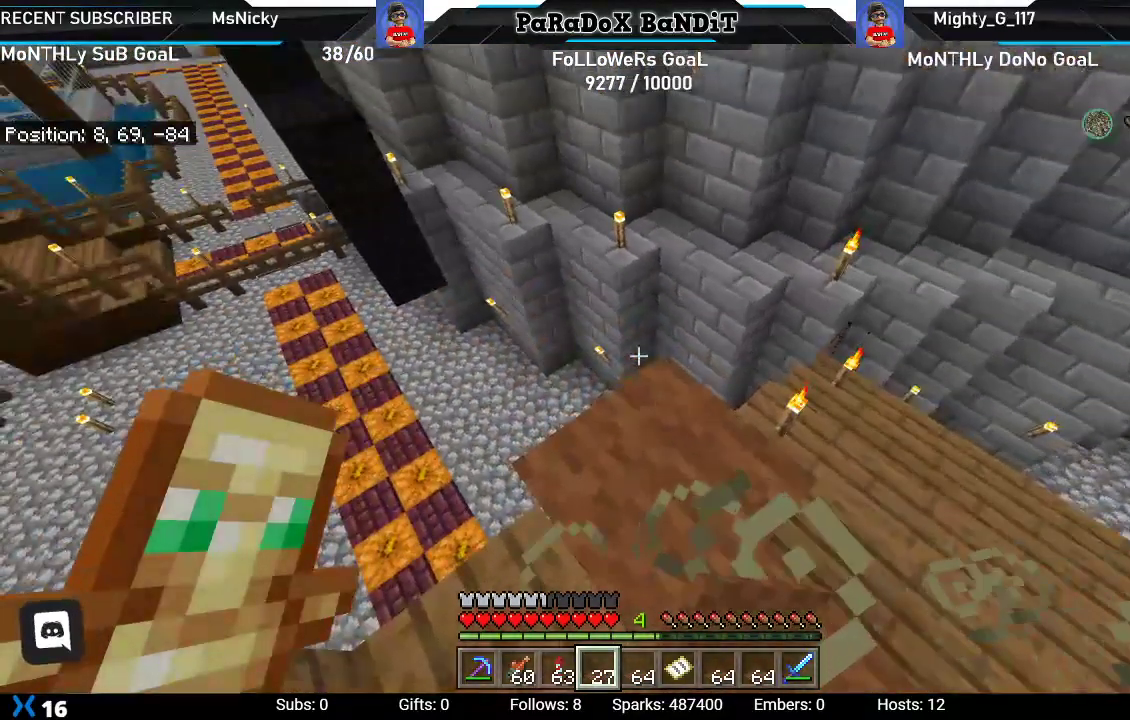
{"buttons": ["R2"], "left_stick": "center", "right_stick": "center", "events": [[33, "right_stick", "up-right"], [150, "R2", "down"], [167, "right_stick", "up"], [350, "right_stick", "center"]]}
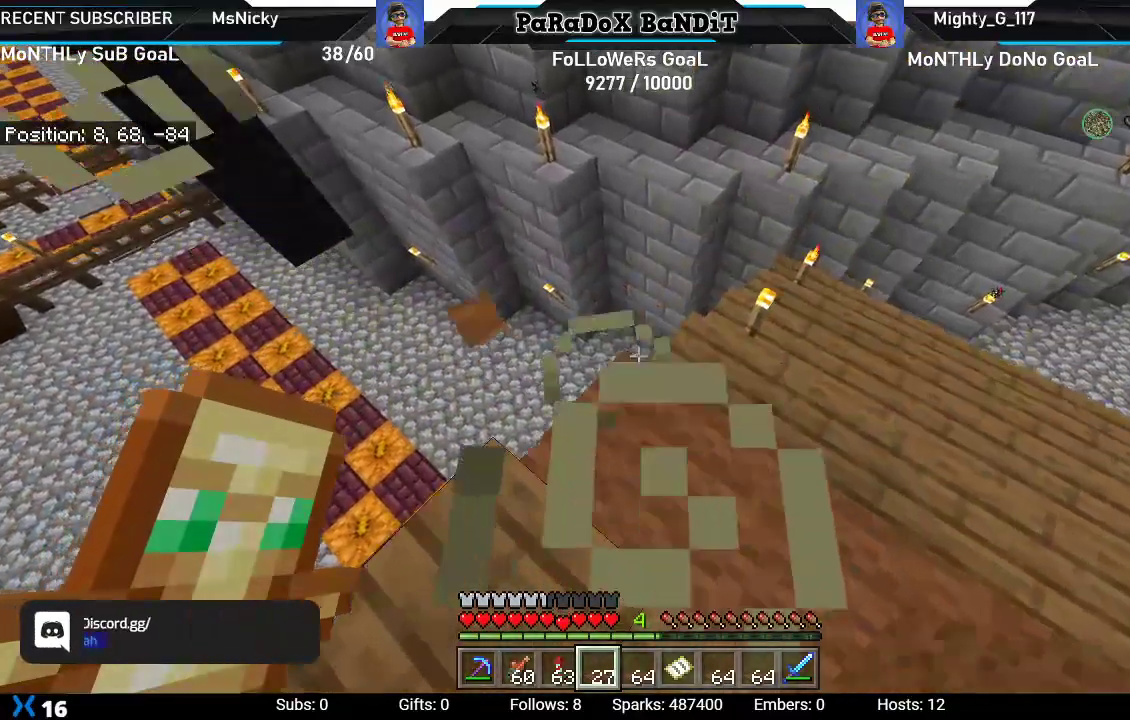
{"buttons": [], "left_stick": "up", "right_stick": "down-right", "events": [[17, "right_stick", "up-right"], [100, "right_stick", "right"], [150, "R2", "up"], [250, "left_stick", "up"], [483, "right_stick", "down-right"]]}
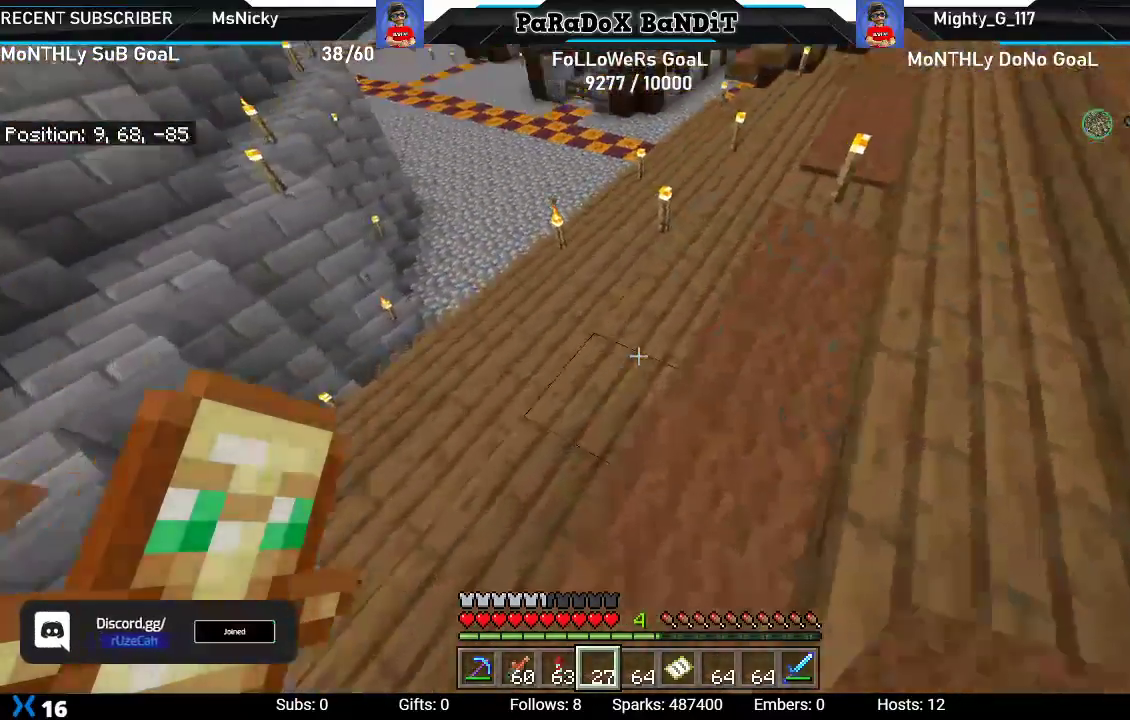
{"buttons": [], "left_stick": "up-right", "right_stick": "center", "events": [[100, "left_stick", "up-right"], [133, "right_stick", "center"], [217, "right_stick", "right"], [383, "right_stick", "center"]]}
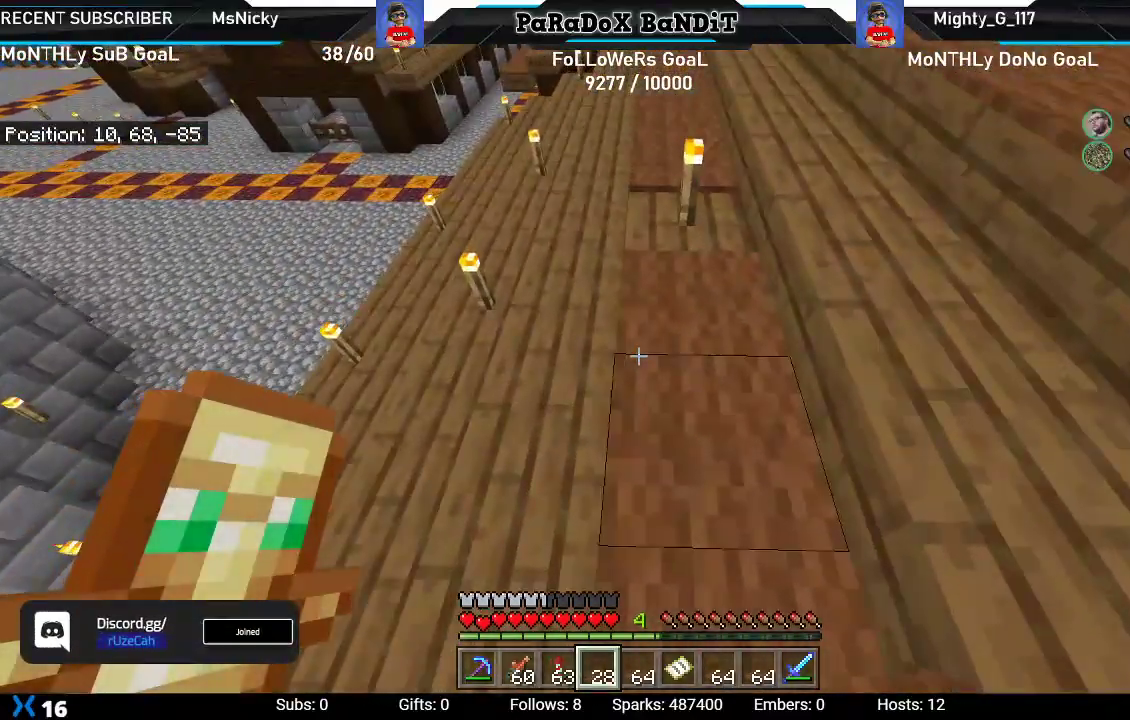
{"buttons": ["R2"], "left_stick": "center", "right_stick": "left", "events": [[83, "right_stick", "down-right"], [233, "right_stick", "down"], [250, "left_stick", "up"], [350, "R2", "down"], [383, "left_stick", "center"], [433, "right_stick", "center"], [483, "right_stick", "left"]]}
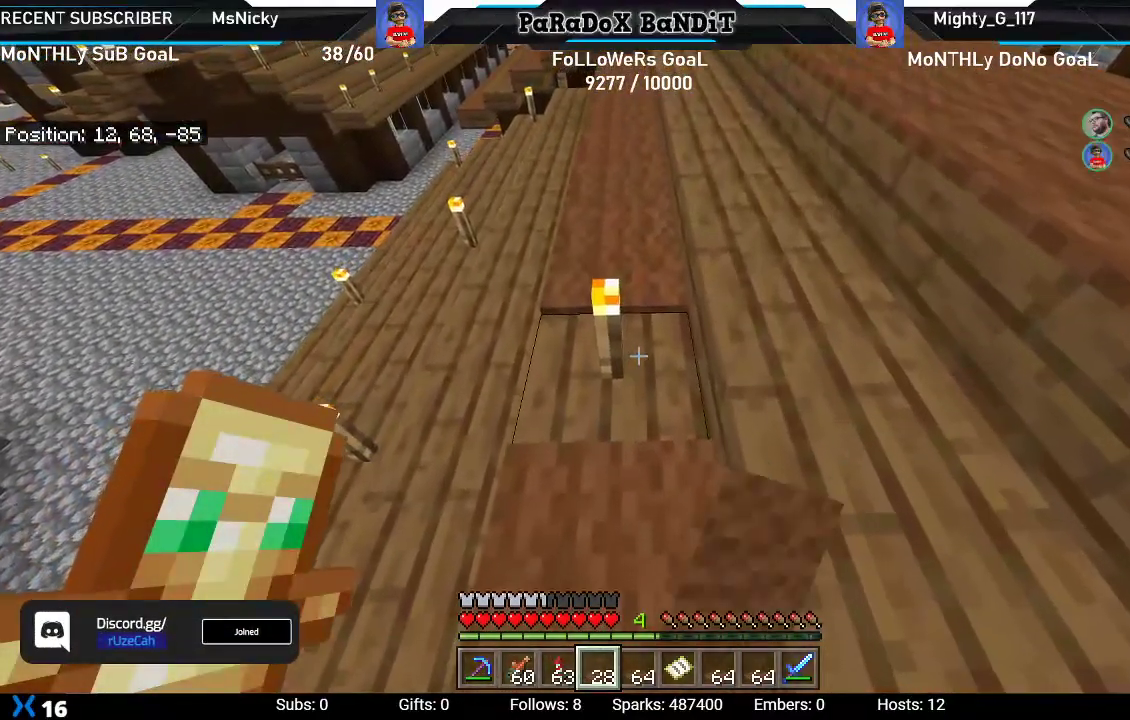
{"buttons": [], "left_stick": "center", "right_stick": "center", "events": [[33, "R2", "up"], [133, "R2", "down"], [267, "R2", "up"], [333, "R2", "down"], [367, "right_stick", "center"], [483, "R2", "up"]]}
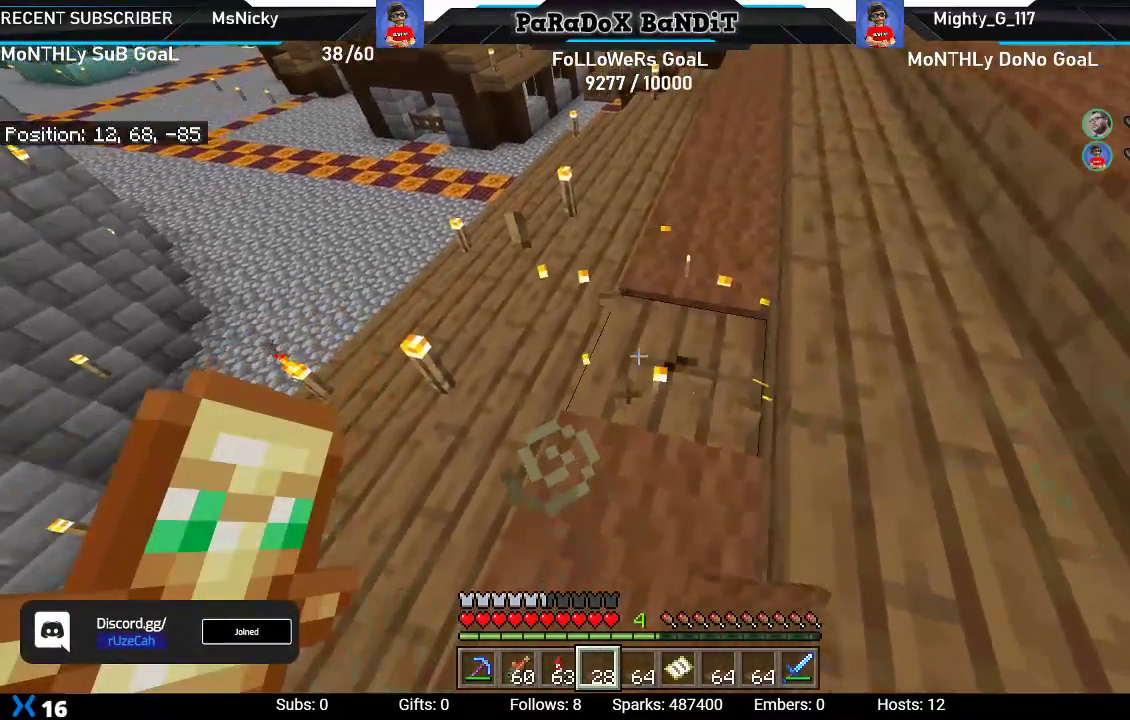
{"buttons": [], "left_stick": "center", "right_stick": "center", "events": [[50, "right_stick", "down-right"], [183, "L2", "down"], [267, "right_stick", "center"], [383, "L2", "up"]]}
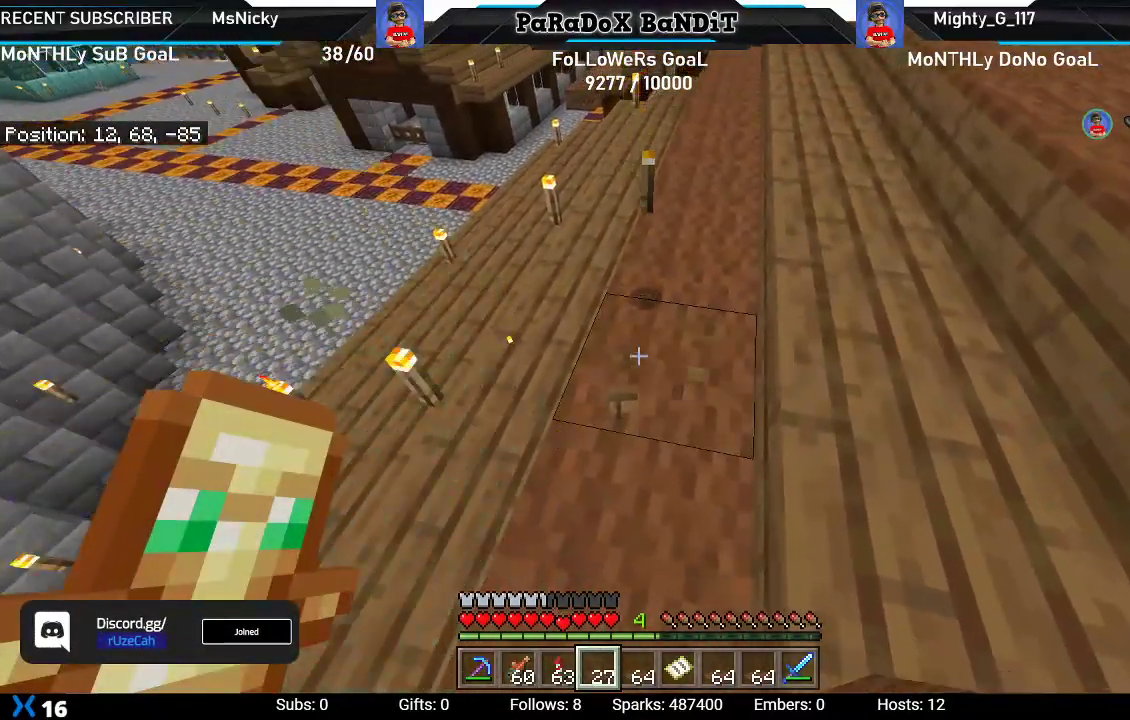
{"buttons": [], "left_stick": "center", "right_stick": "center", "events": []}
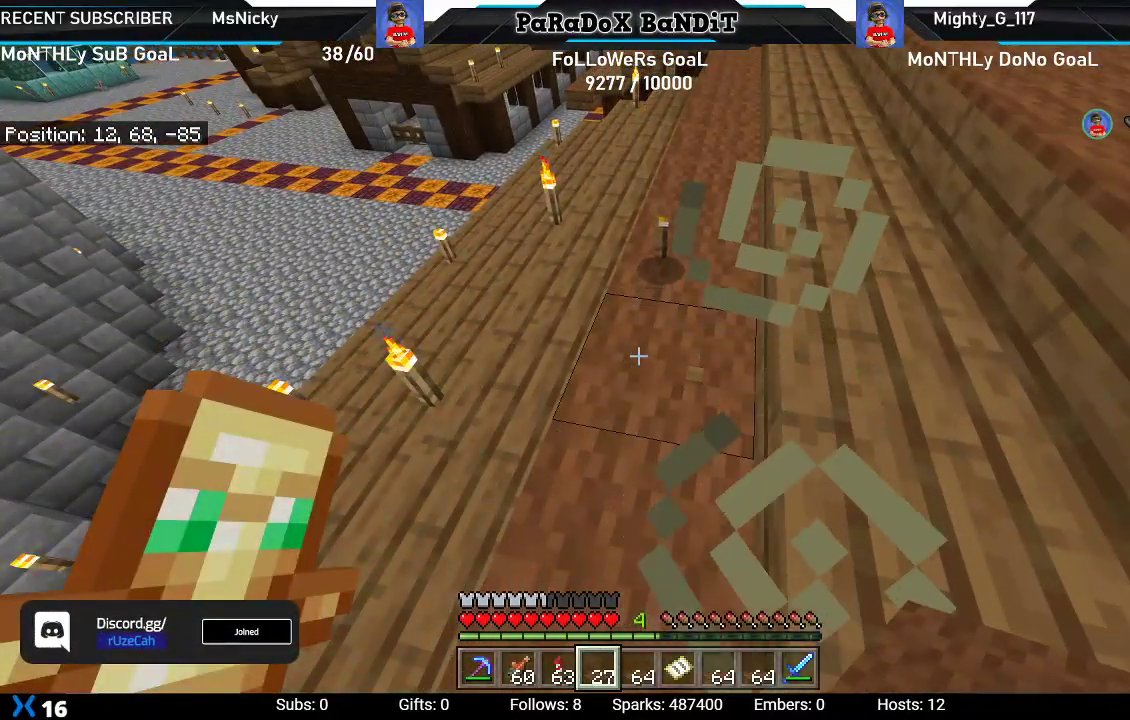
{"buttons": [], "left_stick": "center", "right_stick": "center", "events": []}
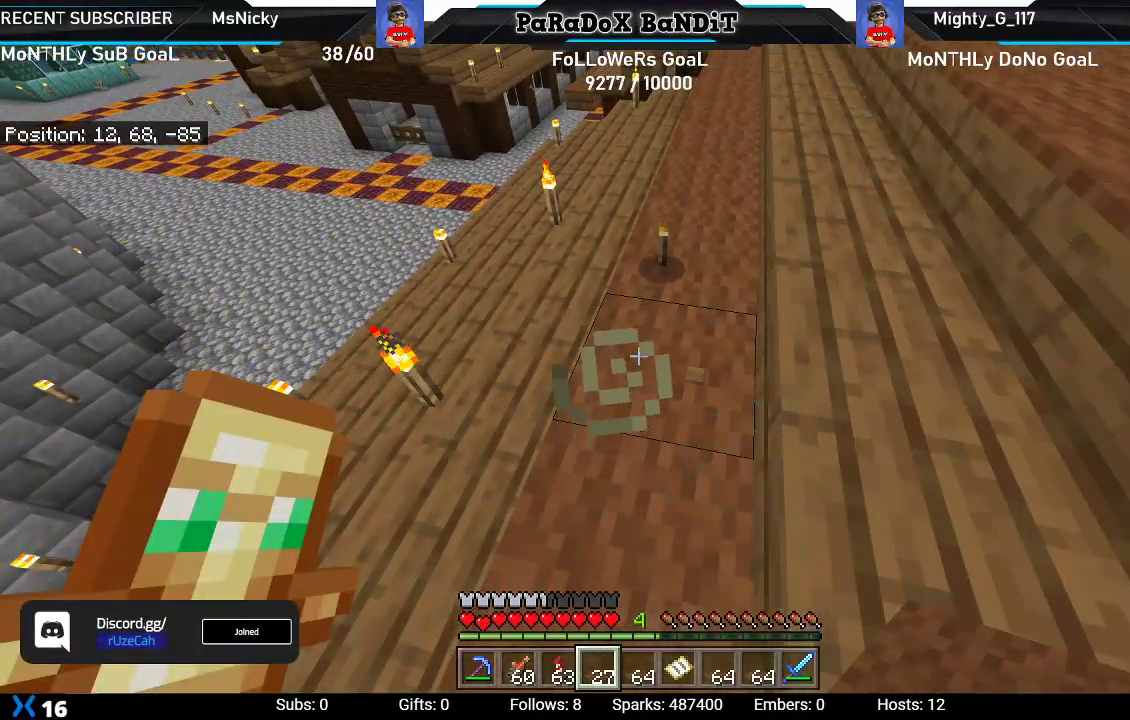
{"buttons": [], "left_stick": "center", "right_stick": "center", "events": []}
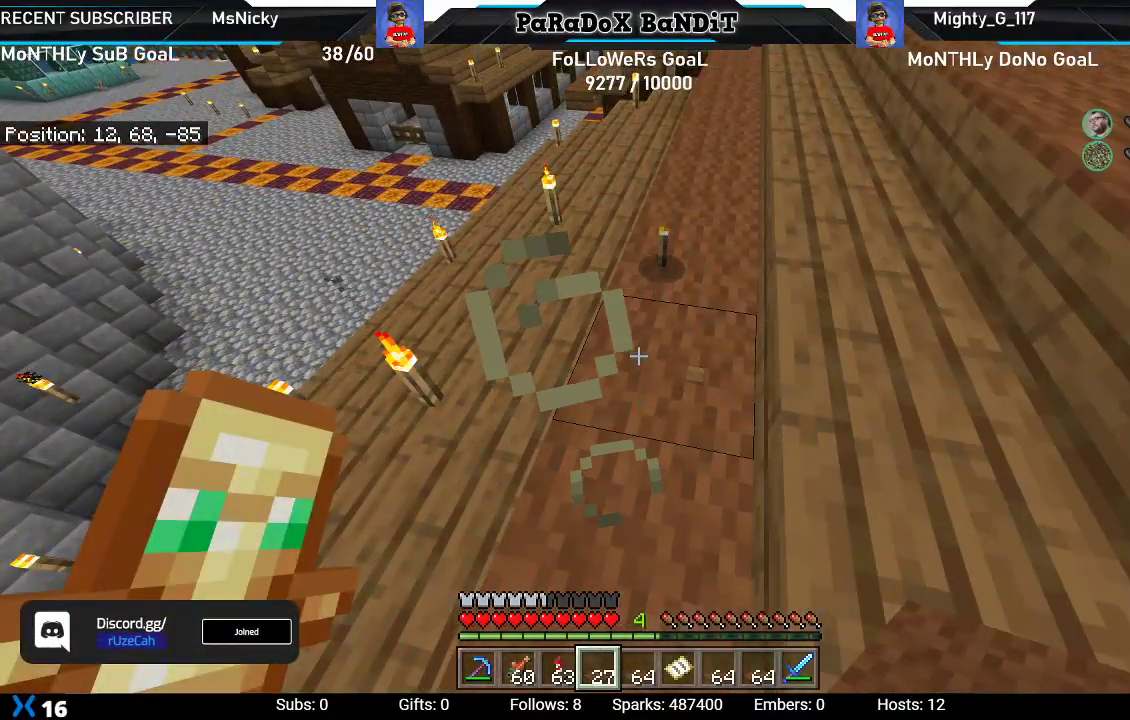
{"buttons": [], "left_stick": "center", "right_stick": "center", "events": []}
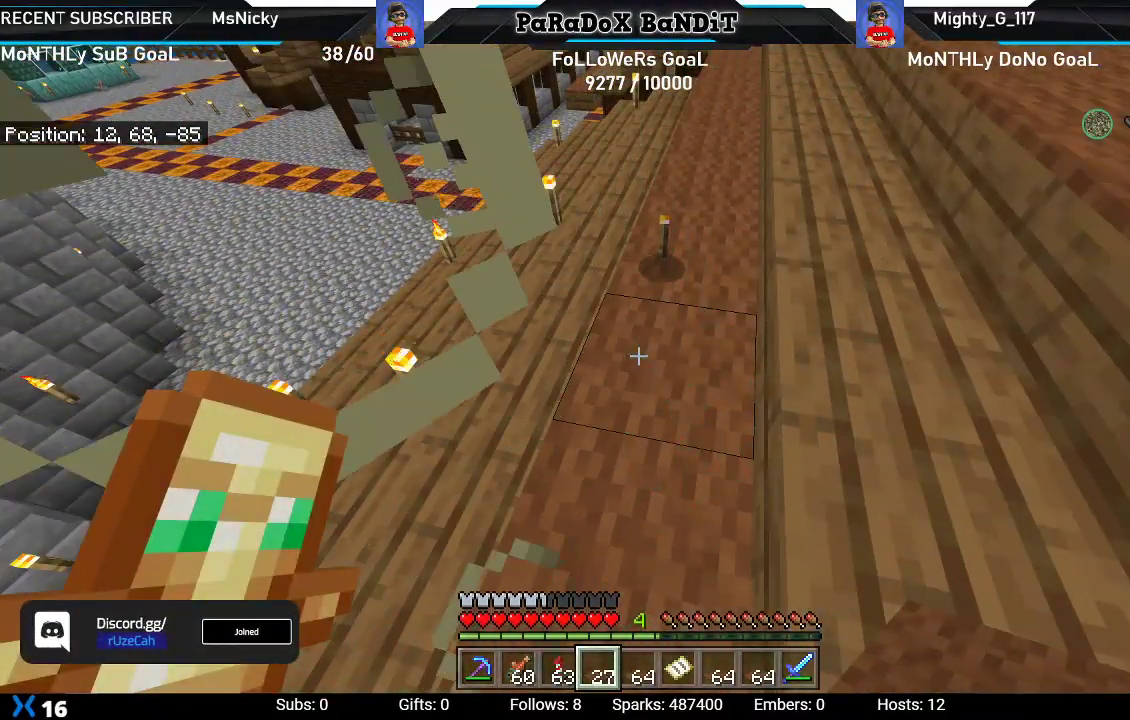
{"buttons": [], "left_stick": "up", "right_stick": "down", "events": [[217, "left_stick", "up-right"], [317, "right_stick", "down"], [500, "left_stick", "up"]]}
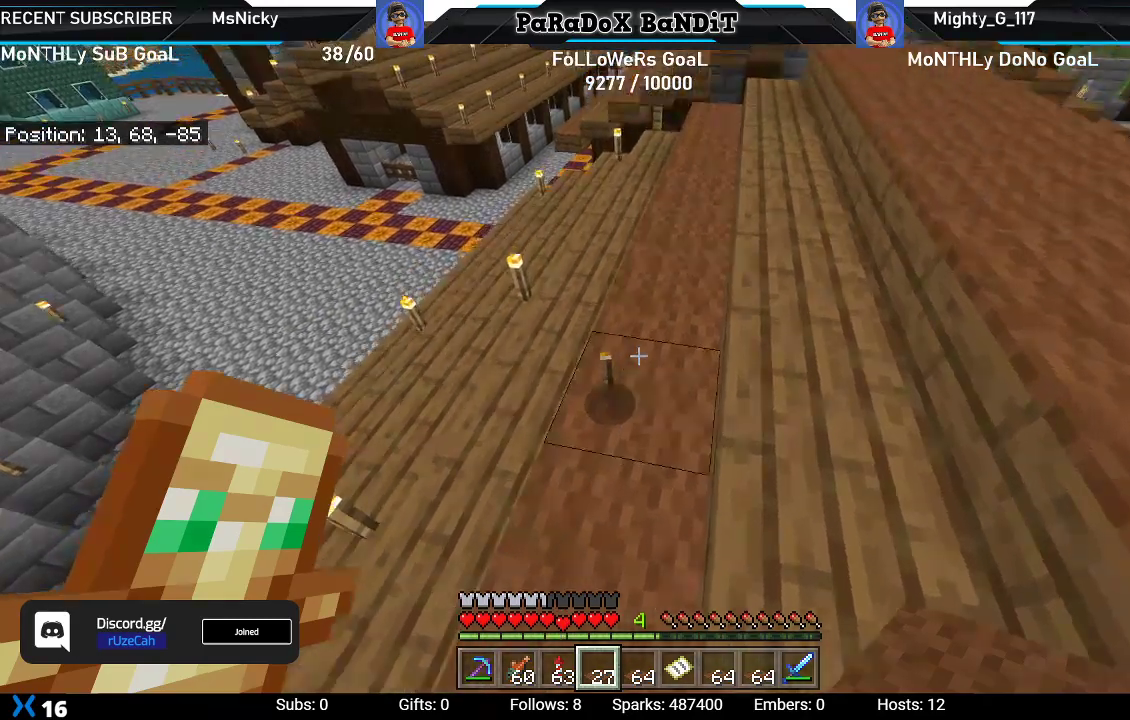
{"buttons": [], "left_stick": "down-left", "right_stick": "center", "events": [[17, "right_stick", "center"], [183, "left_stick", "up-left"], [483, "left_stick", "down-left"]]}
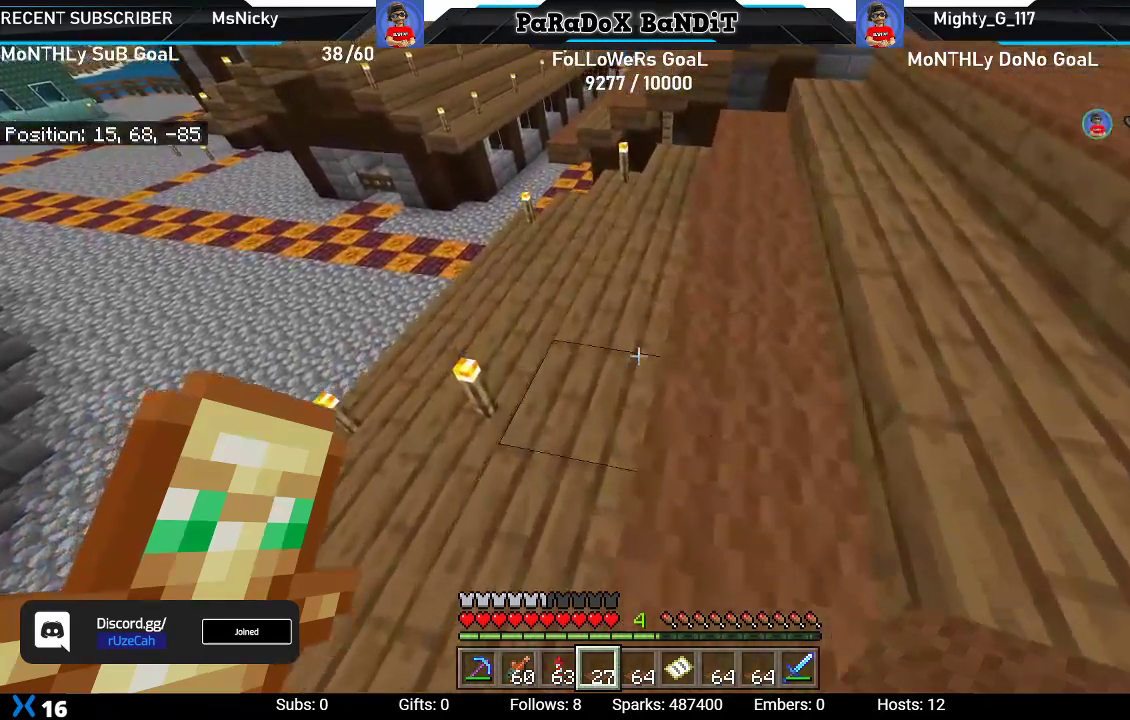
{"buttons": [], "left_stick": "up-right", "right_stick": "up", "events": [[100, "left_stick", "center"], [150, "left_stick", "up-right"], [450, "right_stick", "up"]]}
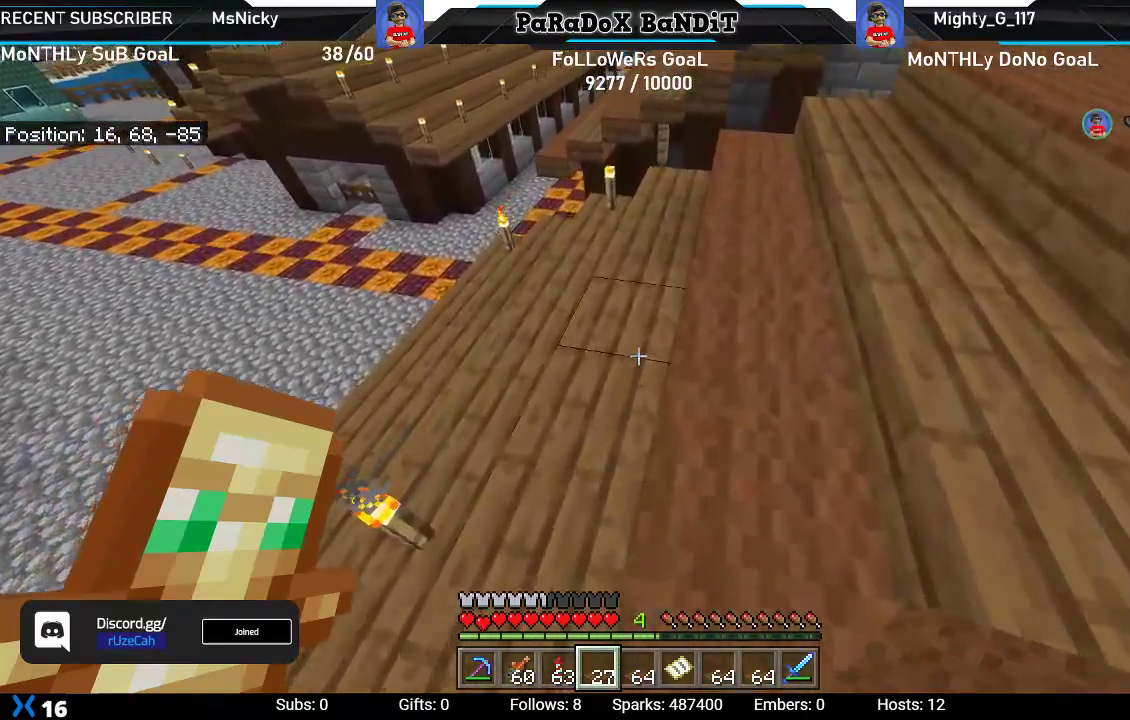
{"buttons": [], "left_stick": "up", "right_stick": "left", "events": [[117, "right_stick", "center"], [233, "left_stick", "up"], [433, "right_stick", "left"]]}
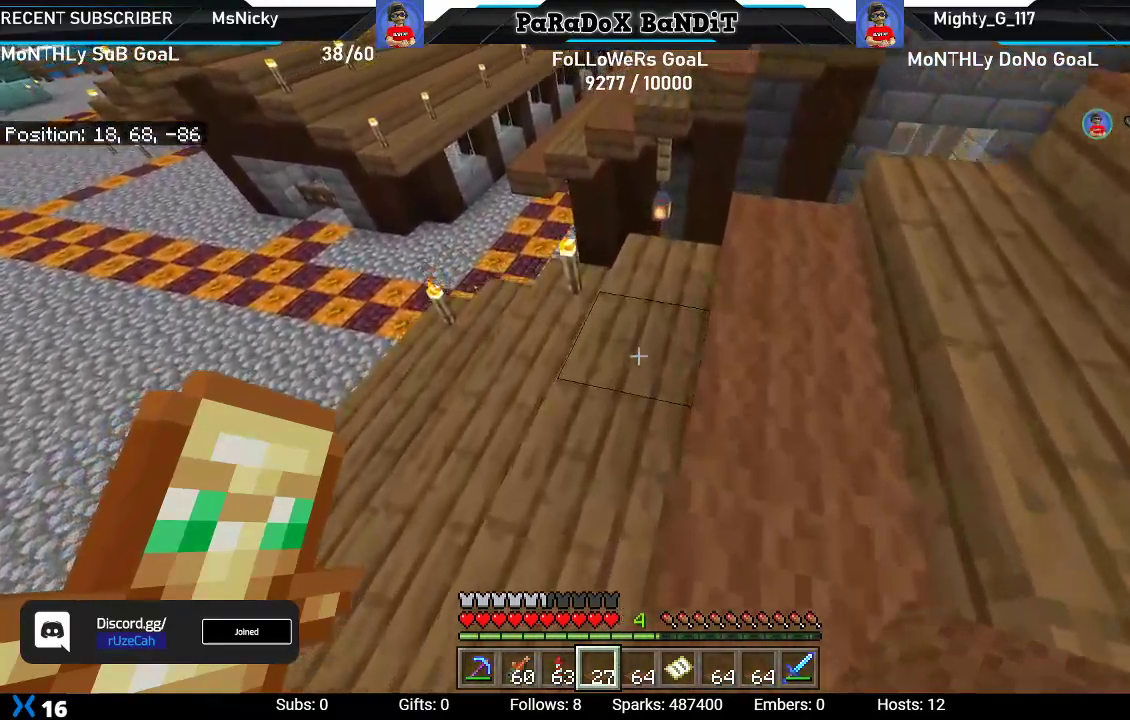
{"buttons": [], "left_stick": "center", "right_stick": "center", "events": [[333, "left_stick", "center"], [483, "right_stick", "center"]]}
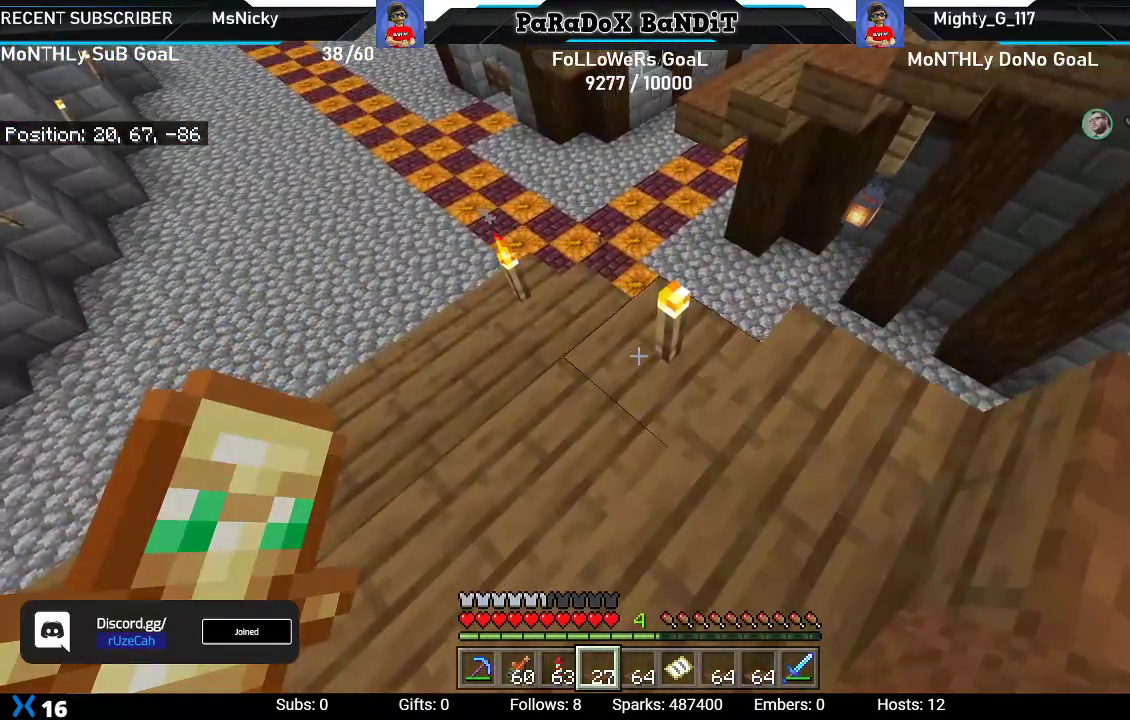
{"buttons": [], "left_stick": "center", "right_stick": "center", "events": [[183, "Y", "down"], [283, "Y", "up"]]}
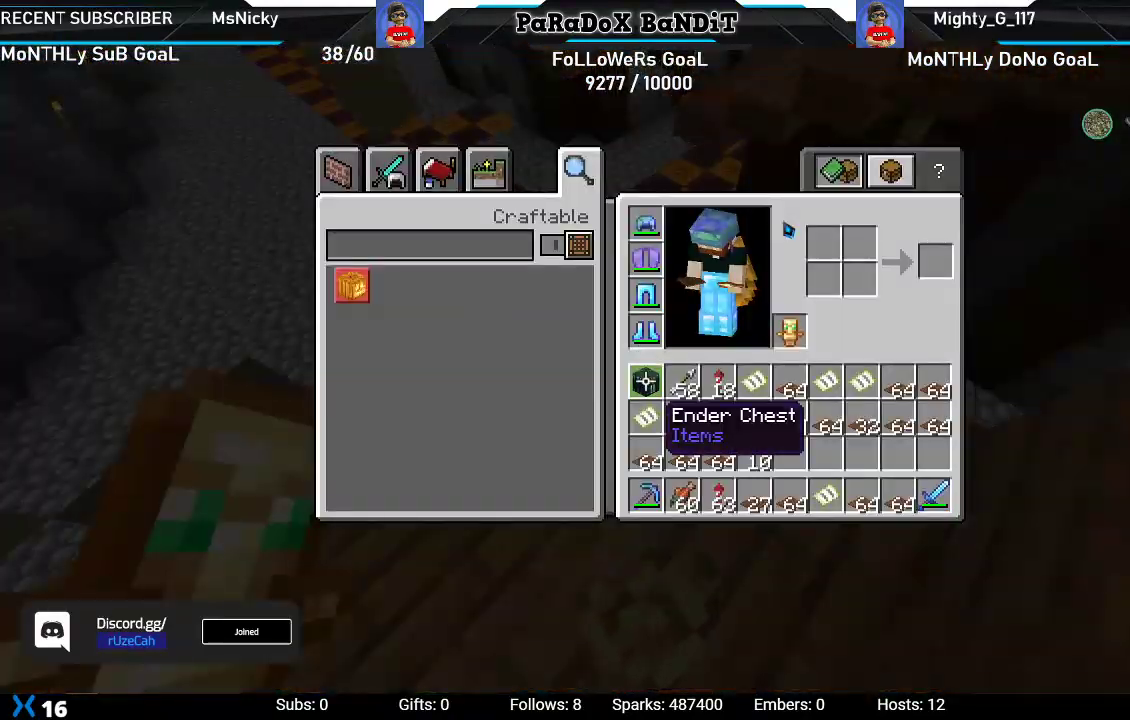
{"buttons": [], "left_stick": "center", "right_stick": "center", "events": [[100, "B", "down"], [150, "B", "up"], [300, "left_stick", "up-right"], [483, "left_stick", "center"]]}
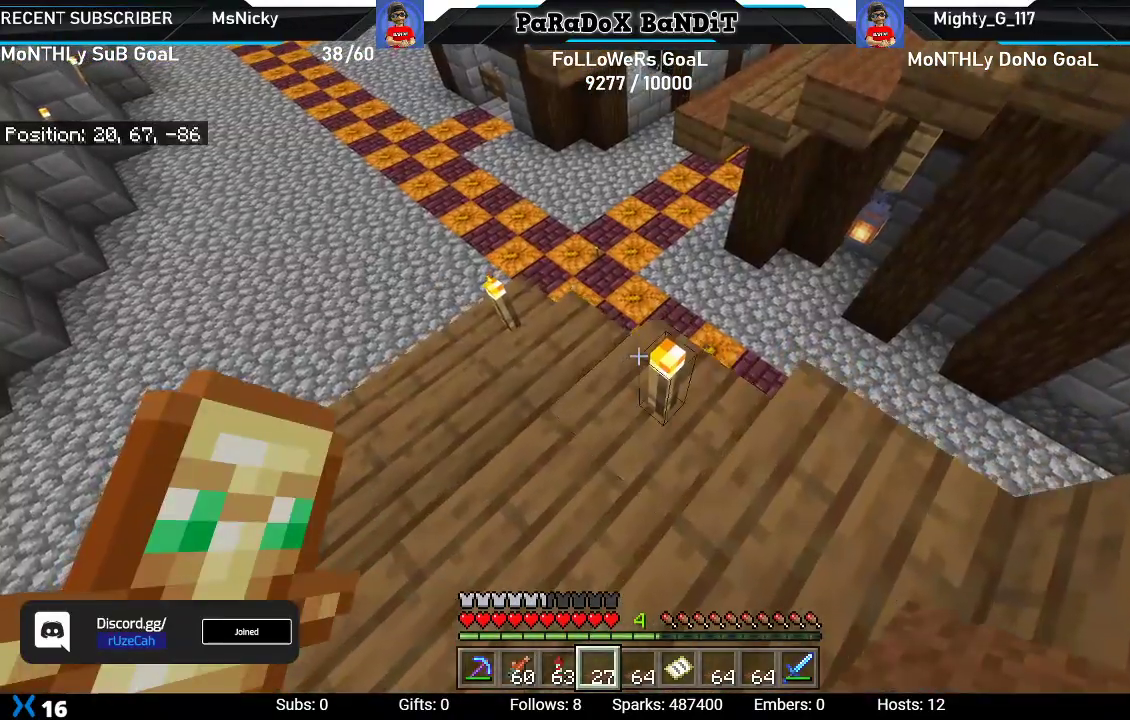
{"buttons": ["R2"], "left_stick": "center", "right_stick": "up-right", "events": [[83, "R2", "down"], [200, "right_stick", "up-right"], [300, "R2", "up"], [383, "R2", "down"]]}
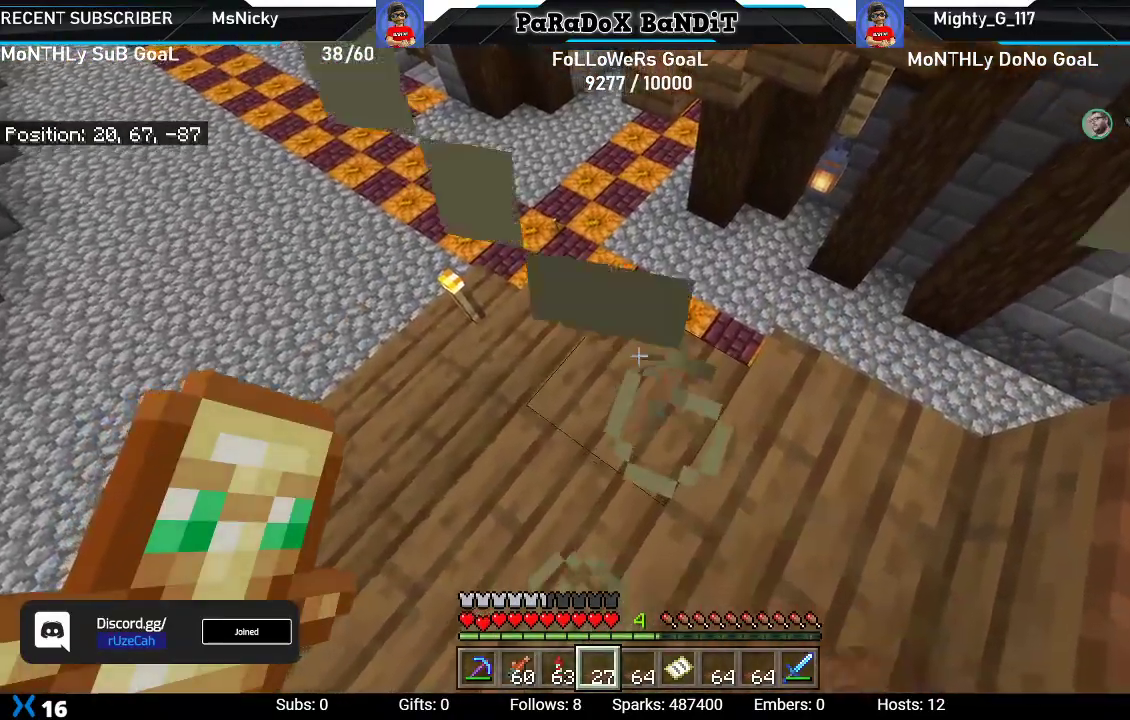
{"buttons": [], "left_stick": "up-right", "right_stick": "left", "events": [[67, "R2", "up"], [117, "right_stick", "center"], [133, "L2", "down"], [283, "right_stick", "left"], [317, "L2", "up"], [500, "left_stick", "up-right"]]}
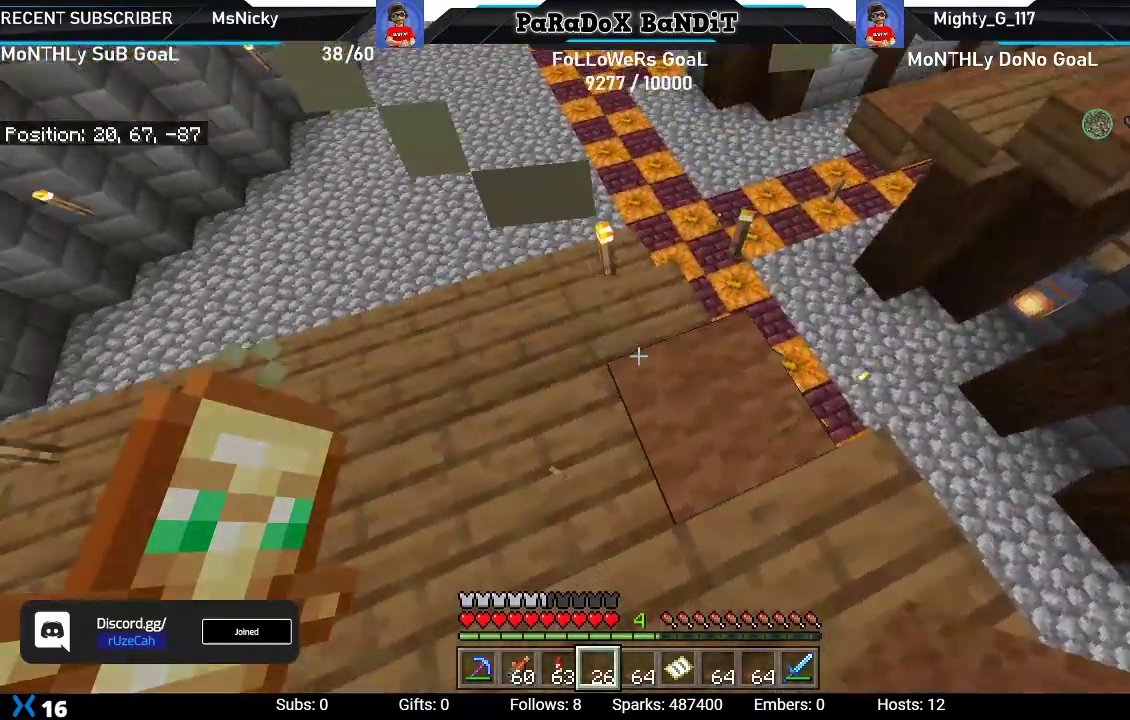
{"buttons": [], "left_stick": "center", "right_stick": "left"}
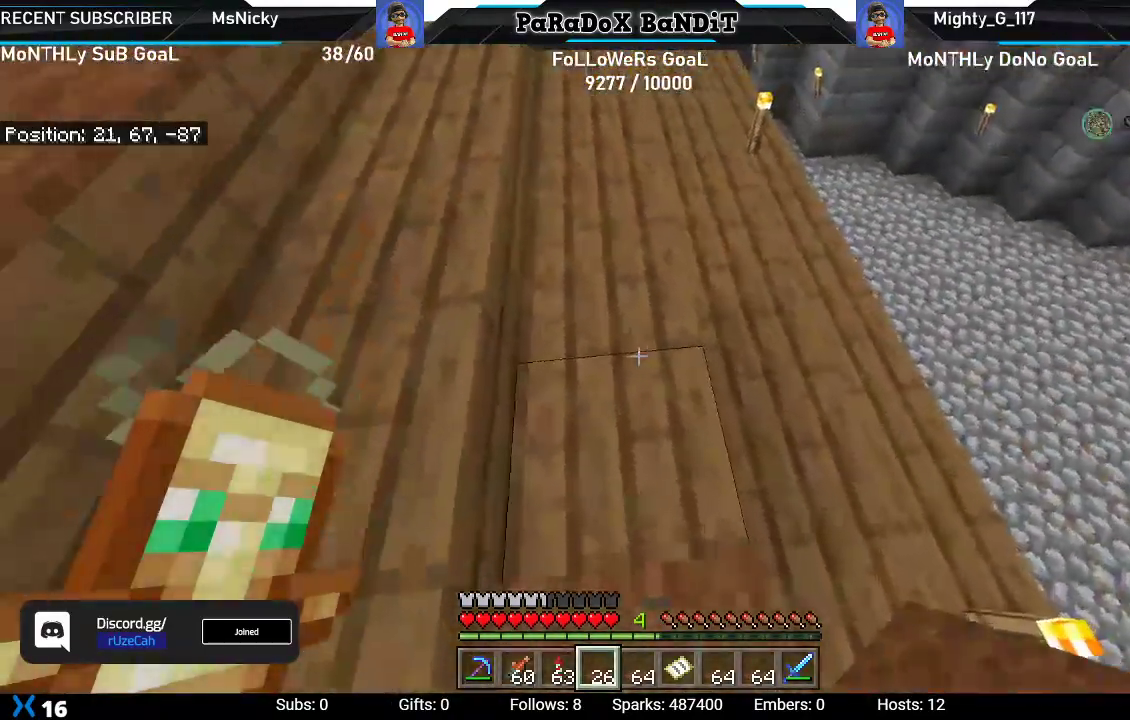
{"buttons": [], "left_stick": "up", "right_stick": "down-left"}
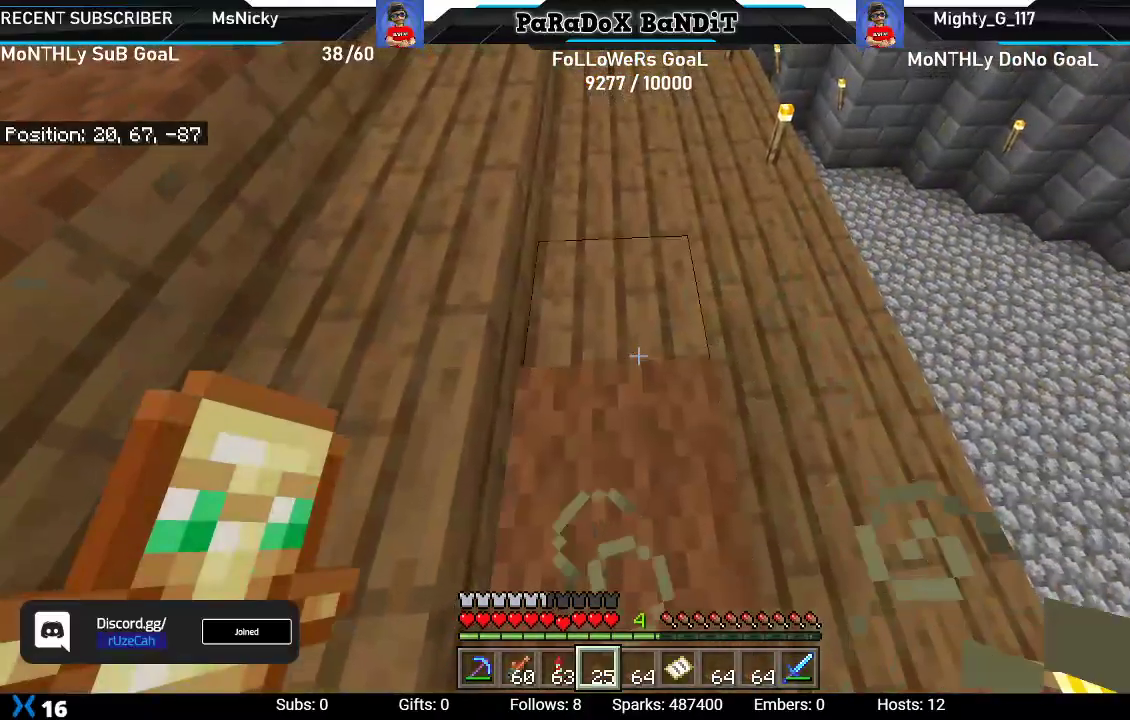
{"buttons": ["L2"], "left_stick": "up", "right_stick": "down-left", "events": [[100, "L2", "down"], [217, "right_stick", "center"], [233, "L2", "up"], [333, "right_stick", "down-left"], [467, "L2", "down"]]}
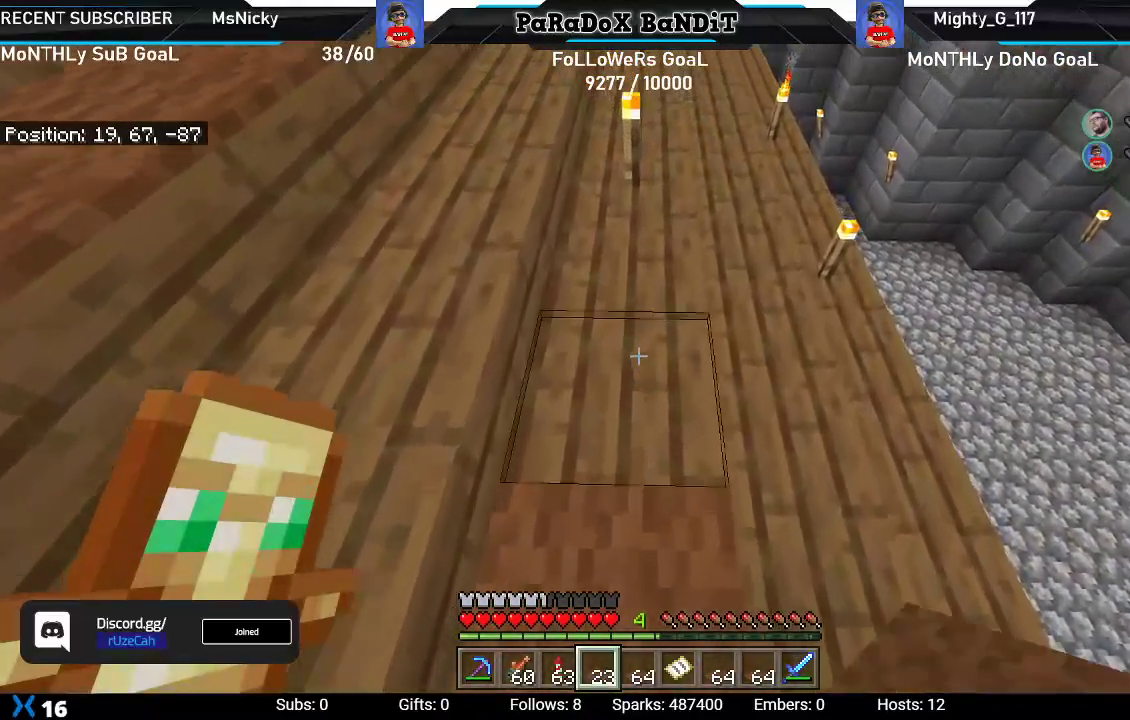
{"buttons": [], "left_stick": "center", "right_stick": "center", "events": [[100, "L2", "up"], [300, "right_stick", "center"], [333, "L2", "down"], [383, "left_stick", "up-right"], [483, "L2", "up"], [483, "left_stick", "center"]]}
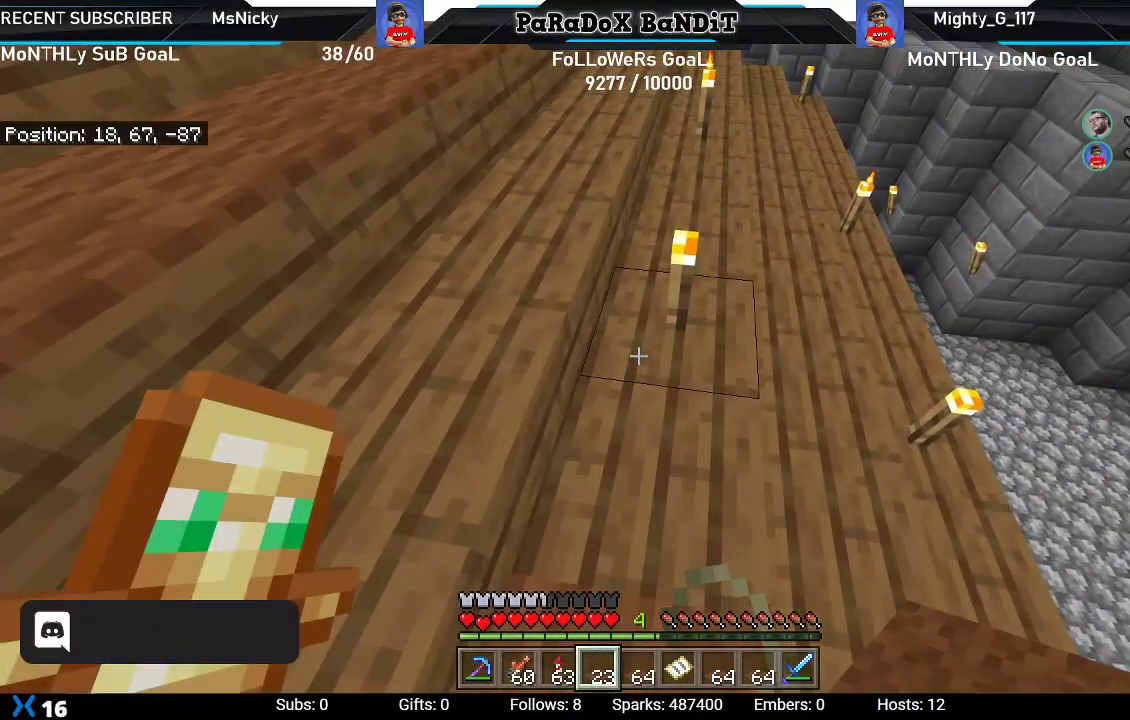
{"buttons": [], "left_stick": "center", "right_stick": "up", "events": [[17, "right_stick", "up-right"], [183, "right_stick", "center"], [367, "right_stick", "up"]]}
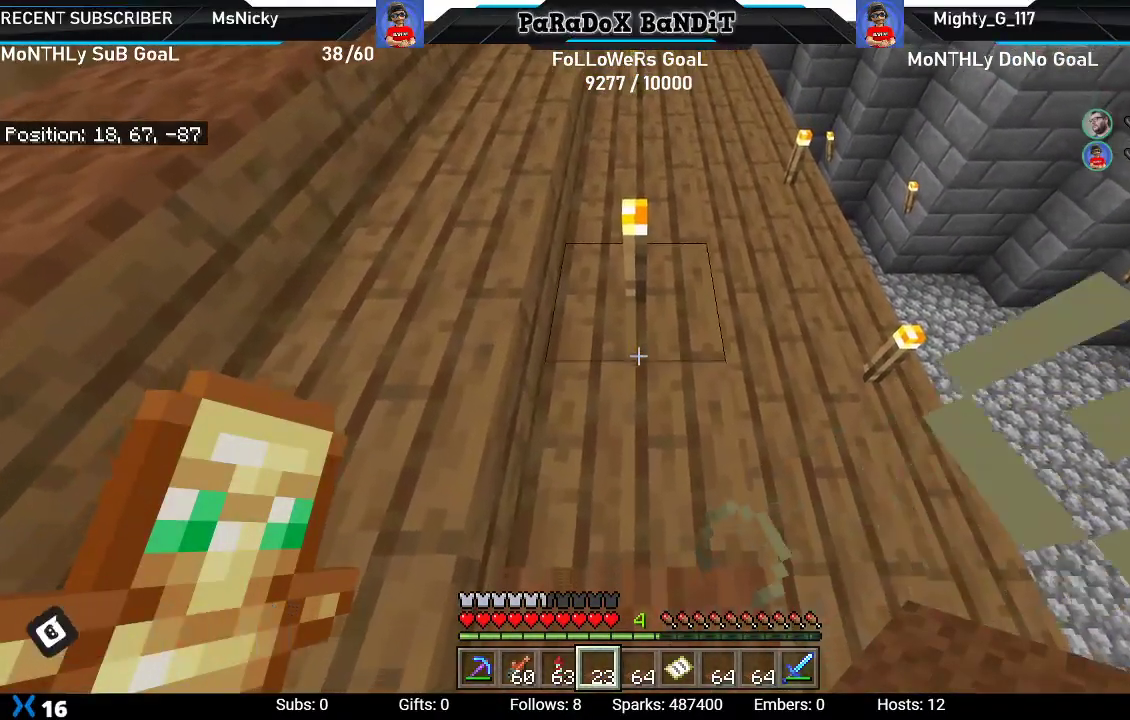
{"buttons": [], "left_stick": "center", "right_stick": "center", "events": [[17, "L2", "down"], [83, "right_stick", "center"], [117, "left_stick", "up"], [250, "L2", "up"], [317, "left_stick", "center"]]}